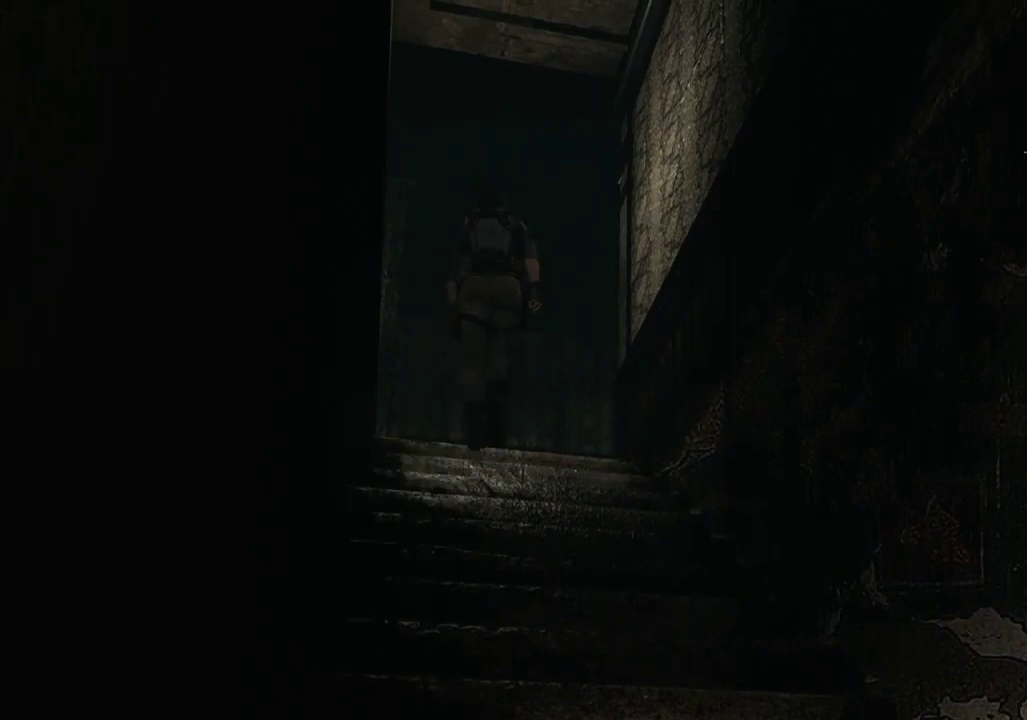
Gameplay with a controller (Xbox layout); each line is a JSON object with the inputs held at the frame after it. "events" lists button and stick changes between this image and that frame as [ms after this image, input, new state], when the widget could be followed in between.
{"buttons": ["X", "DPAD_UP", "DPAD_RIGHT"], "left_stick": "center", "right_stick": "center", "events": [[33, "X", "down"], [200, "DPAD_RIGHT", "down"], [367, "DPAD_RIGHT", "up"], [467, "DPAD_RIGHT", "down"]]}
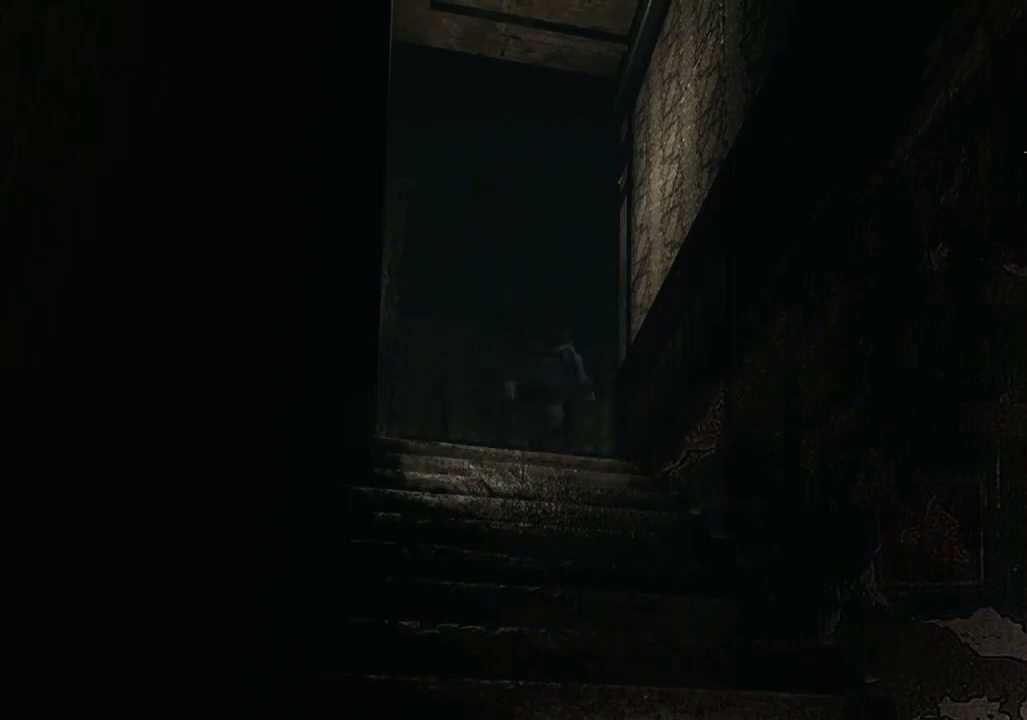
{"buttons": ["X", "DPAD_UP"], "left_stick": "center", "right_stick": "center", "events": [[333, "DPAD_RIGHT", "up"]]}
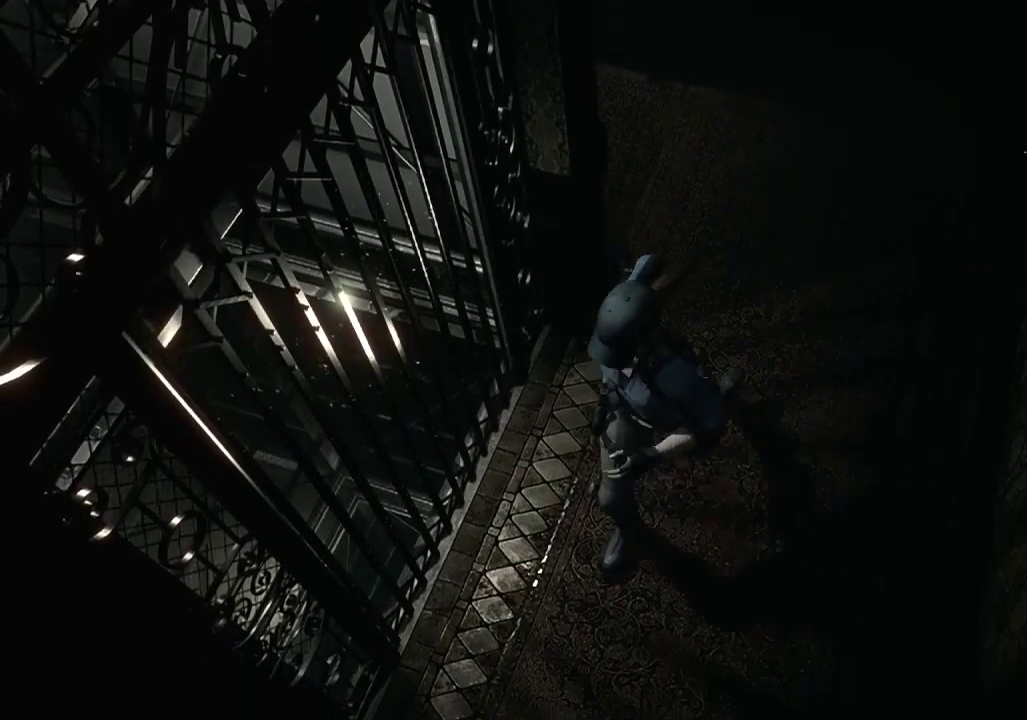
{"buttons": ["X", "DPAD_UP"], "left_stick": "center", "right_stick": "center", "events": []}
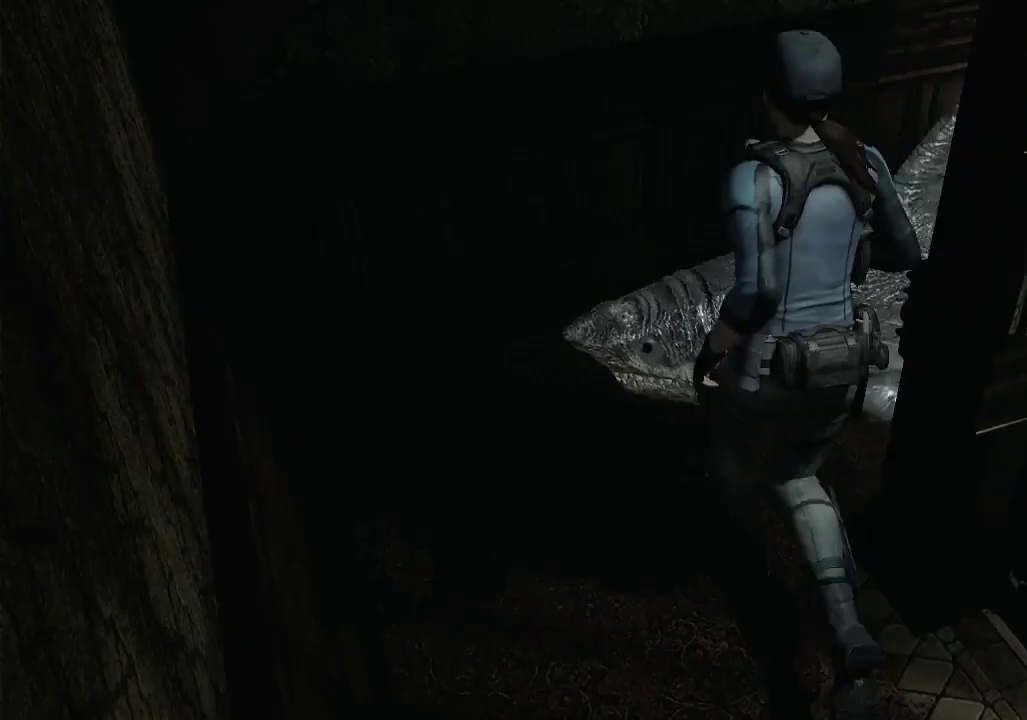
{"buttons": ["X", "DPAD_UP", "DPAD_RIGHT"], "left_stick": "center", "right_stick": "center", "events": [[67, "DPAD_RIGHT", "down"]]}
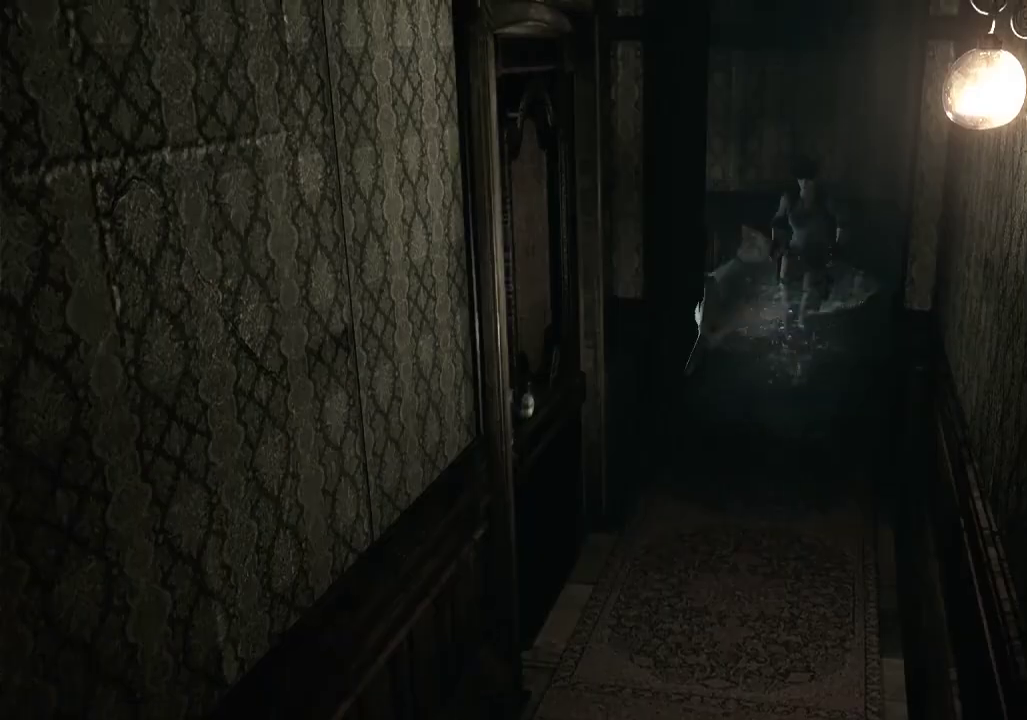
{"buttons": ["X", "DPAD_UP"], "left_stick": "center", "right_stick": "center", "events": [[33, "DPAD_RIGHT", "up"]]}
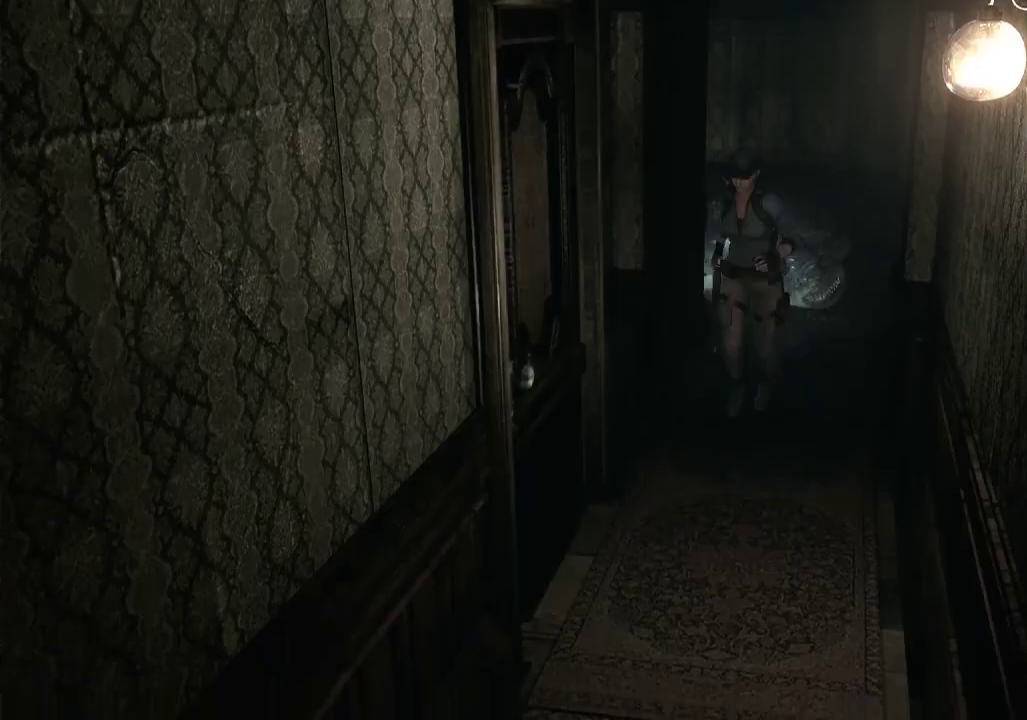
{"buttons": ["X", "DPAD_UP"], "left_stick": "center", "right_stick": "center", "events": [[67, "DPAD_LEFT", "down"], [167, "DPAD_LEFT", "up"]]}
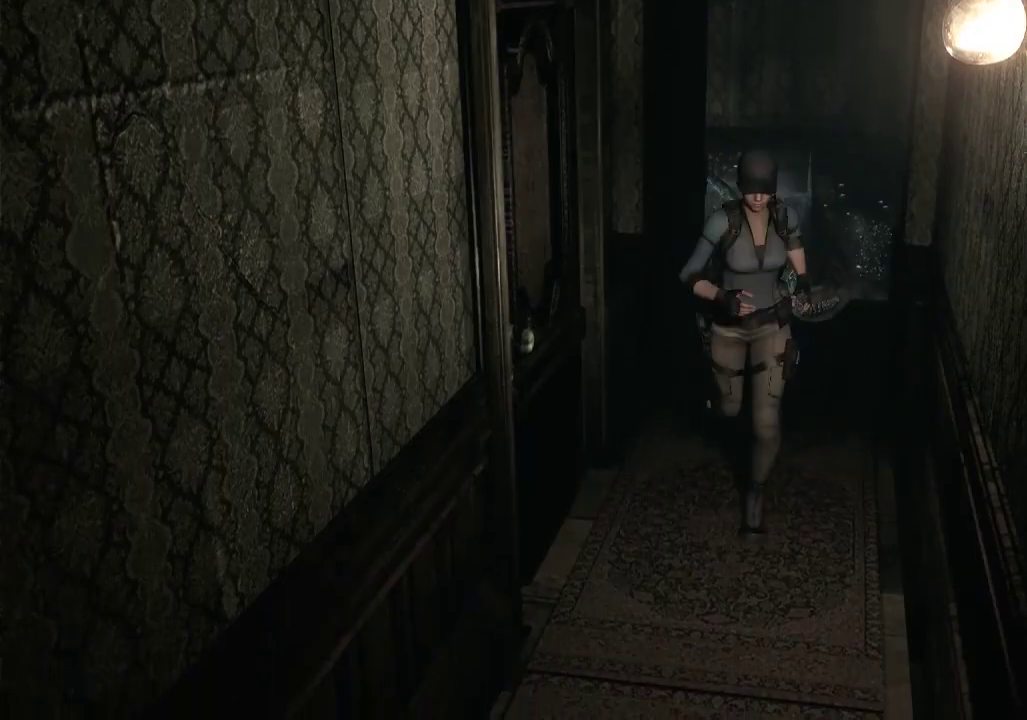
{"buttons": ["X", "DPAD_UP"], "left_stick": "center", "right_stick": "center", "events": []}
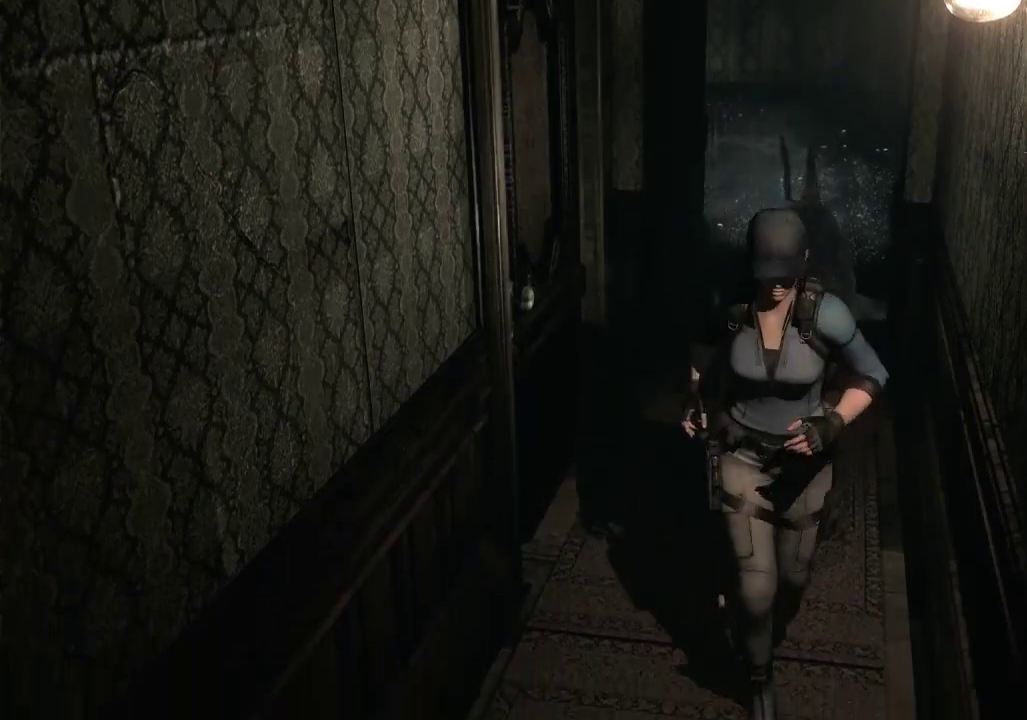
{"buttons": ["X", "DPAD_UP"], "left_stick": "center", "right_stick": "center", "events": []}
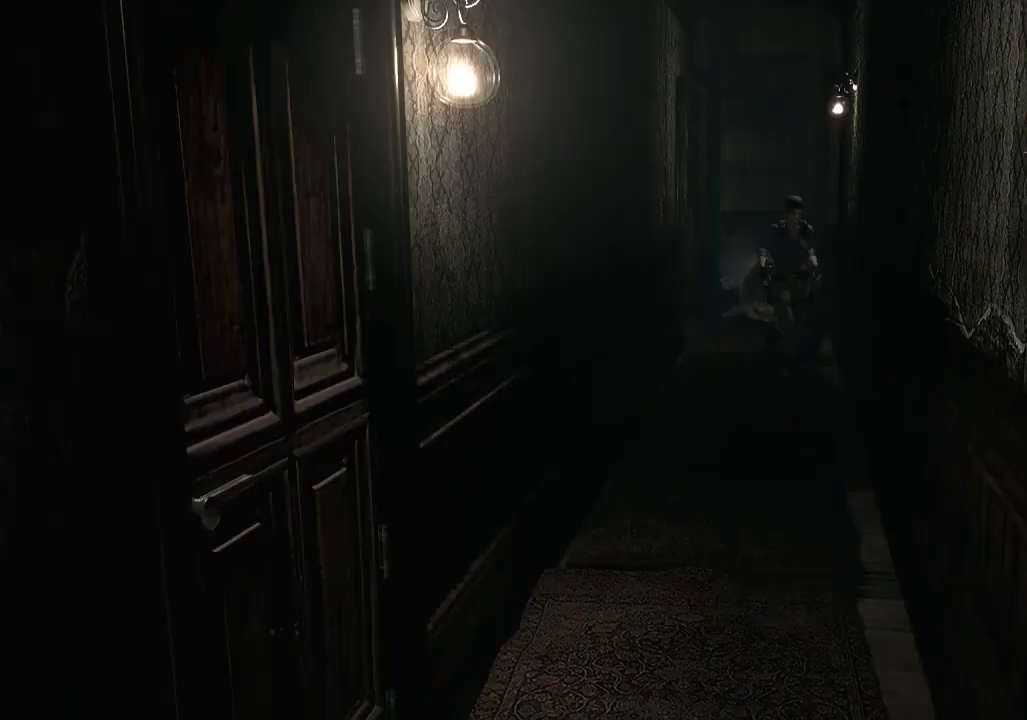
{"buttons": ["X", "DPAD_UP"], "left_stick": "center", "right_stick": "center", "events": []}
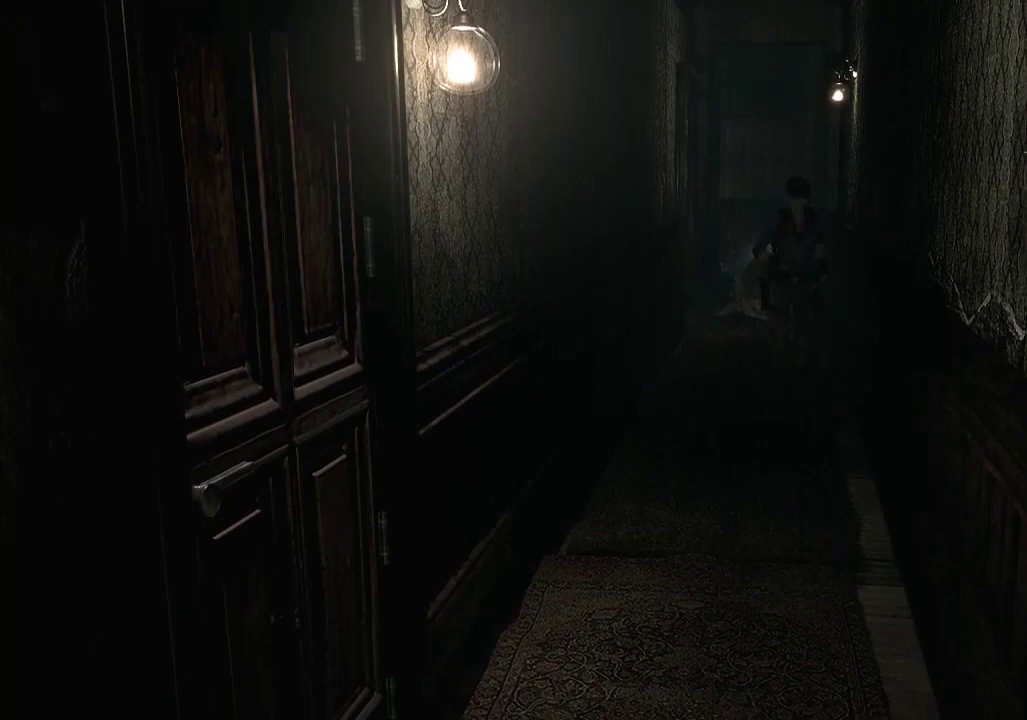
{"buttons": ["X", "DPAD_UP"], "left_stick": "center", "right_stick": "center", "events": []}
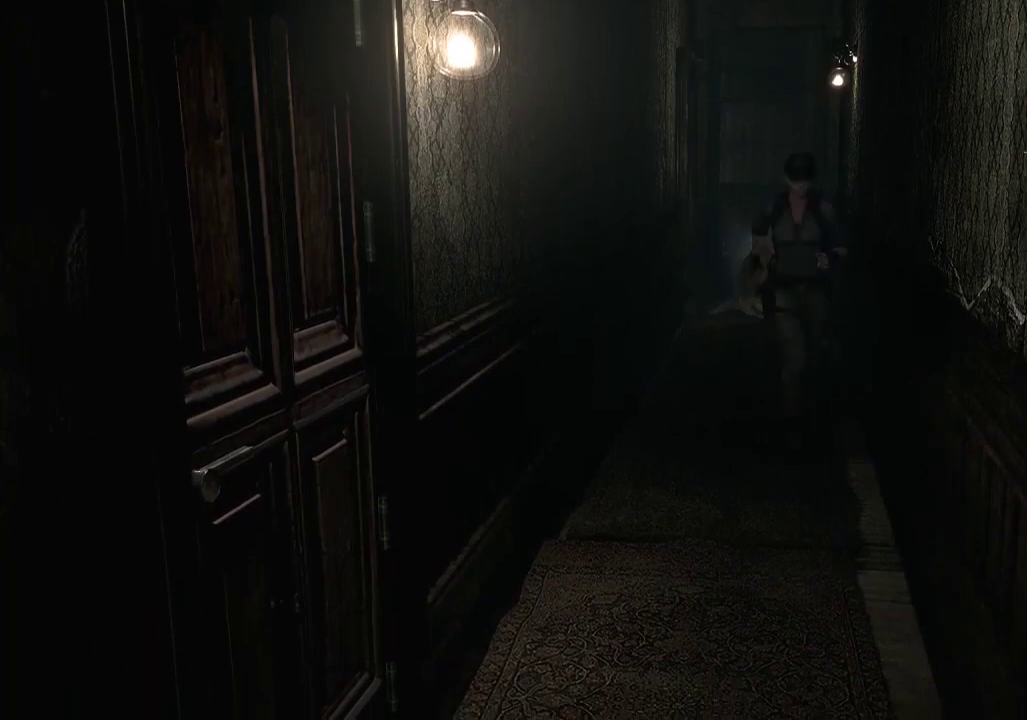
{"buttons": ["X", "DPAD_UP"], "left_stick": "center", "right_stick": "center", "events": []}
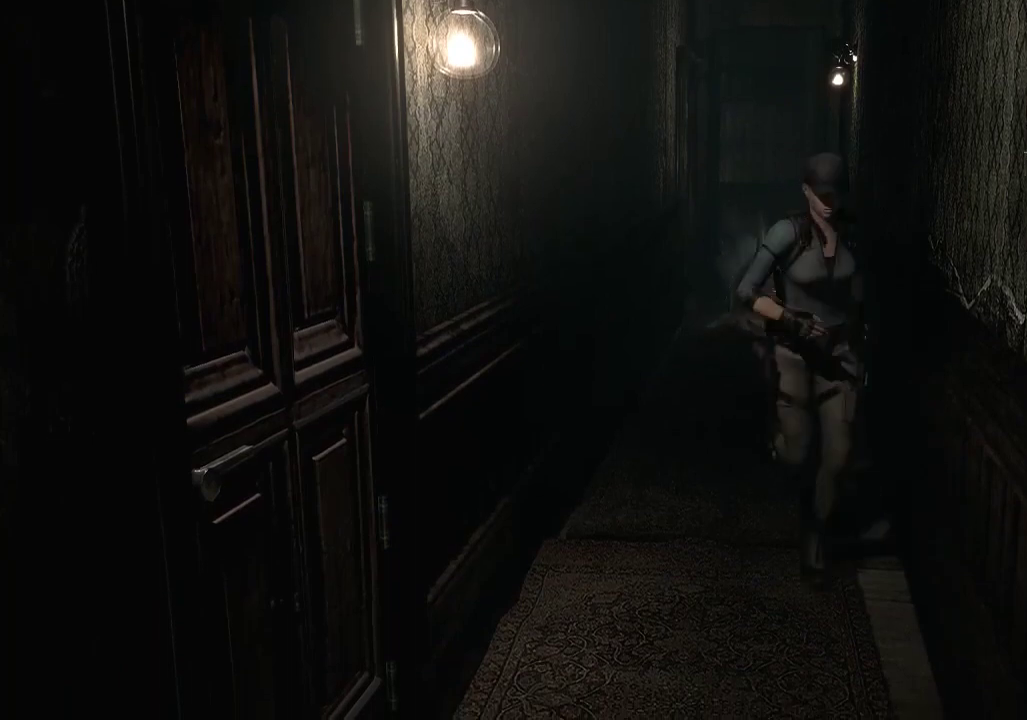
{"buttons": ["X"], "left_stick": "center", "right_stick": "center", "events": [[500, "DPAD_UP", "up"]]}
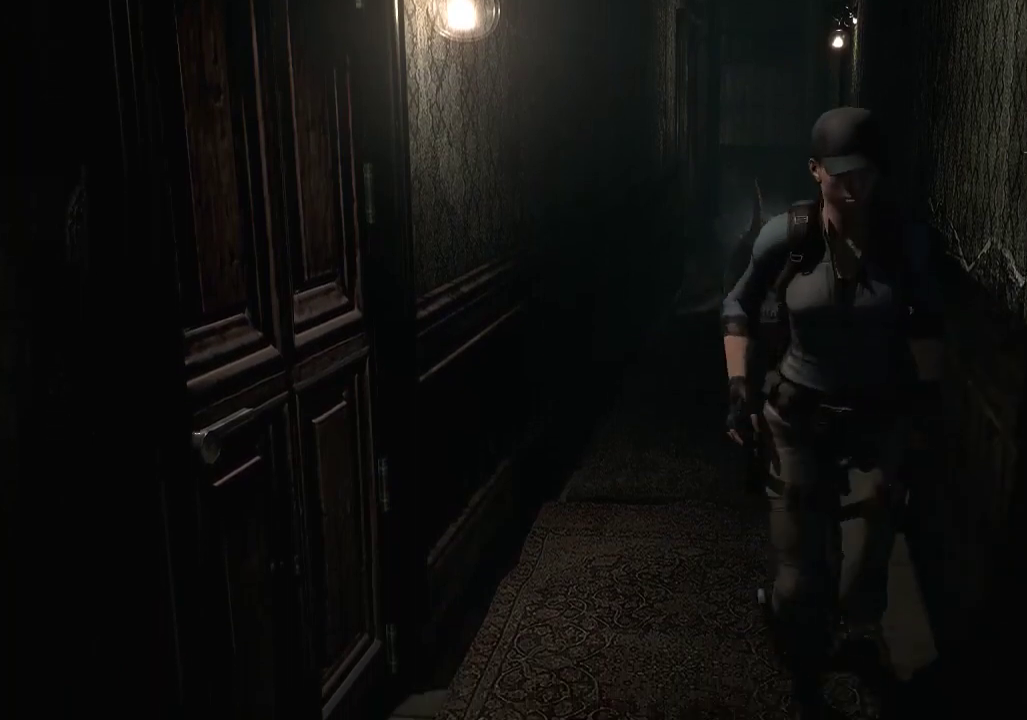
{"buttons": [], "left_stick": "up", "right_stick": "center", "events": [[67, "X", "up"], [133, "left_stick", "up-left"], [433, "left_stick", "up"]]}
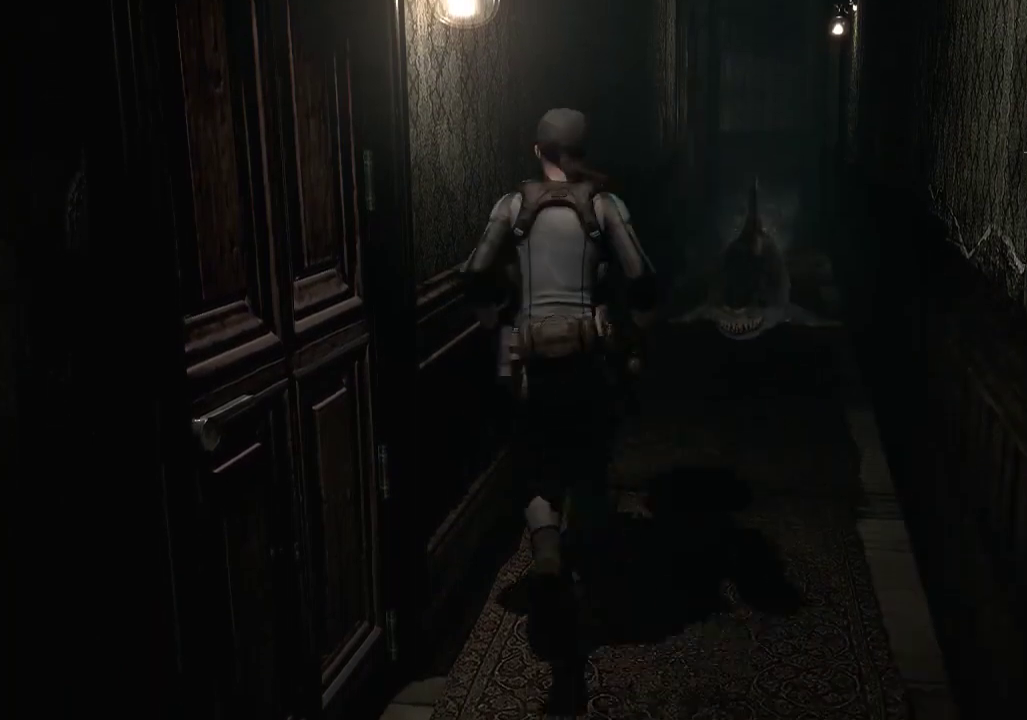
{"buttons": [], "left_stick": "down", "right_stick": "center", "events": [[367, "left_stick", "down"]]}
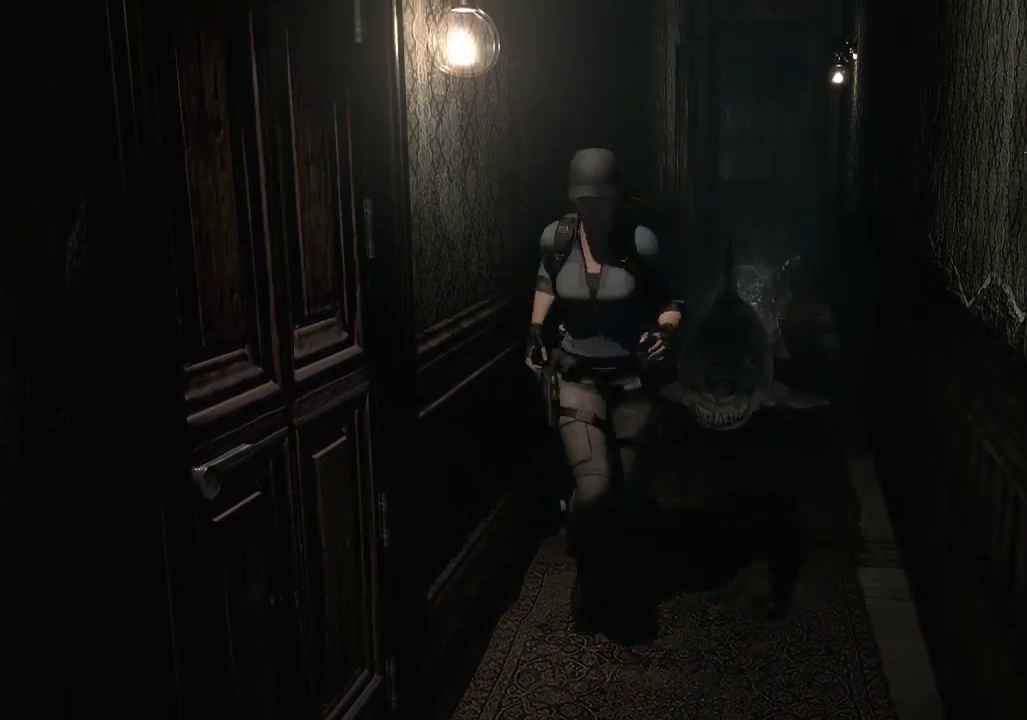
{"buttons": ["A"], "left_stick": "left", "right_stick": "center", "events": [[167, "left_stick", "down-left"], [267, "A", "down"], [300, "left_stick", "left"], [367, "A", "up"], [433, "A", "down"]]}
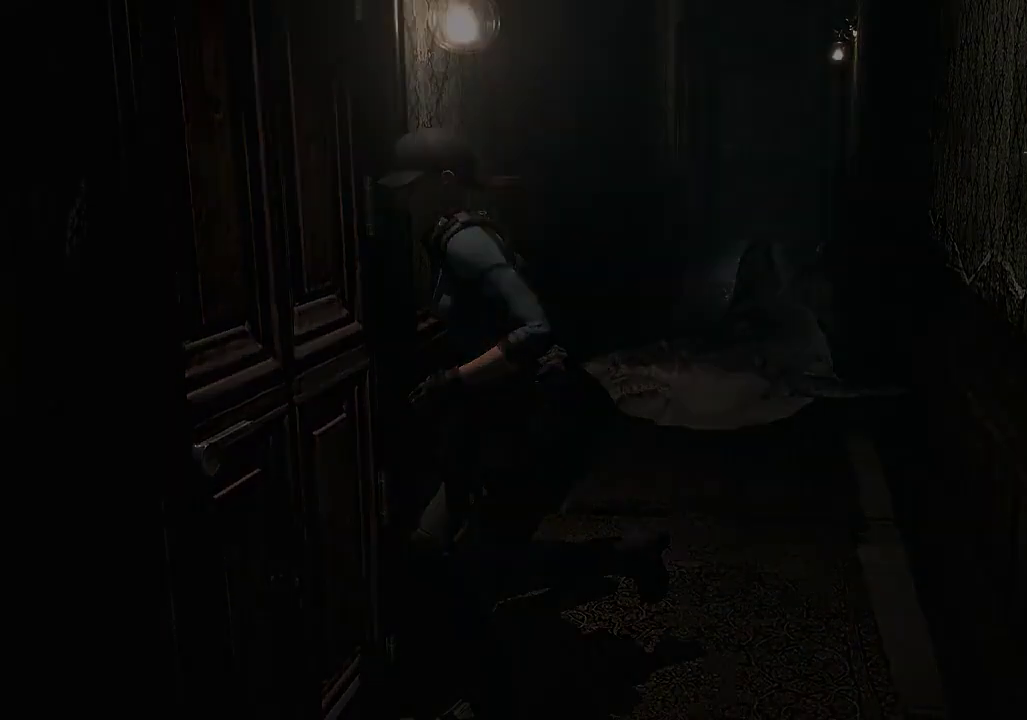
{"buttons": ["A"], "left_stick": "center", "right_stick": "center", "events": [[33, "A", "up"], [33, "left_stick", "center"], [133, "A", "down"], [200, "A", "up"], [300, "A", "down"], [367, "A", "up"], [467, "A", "down"]]}
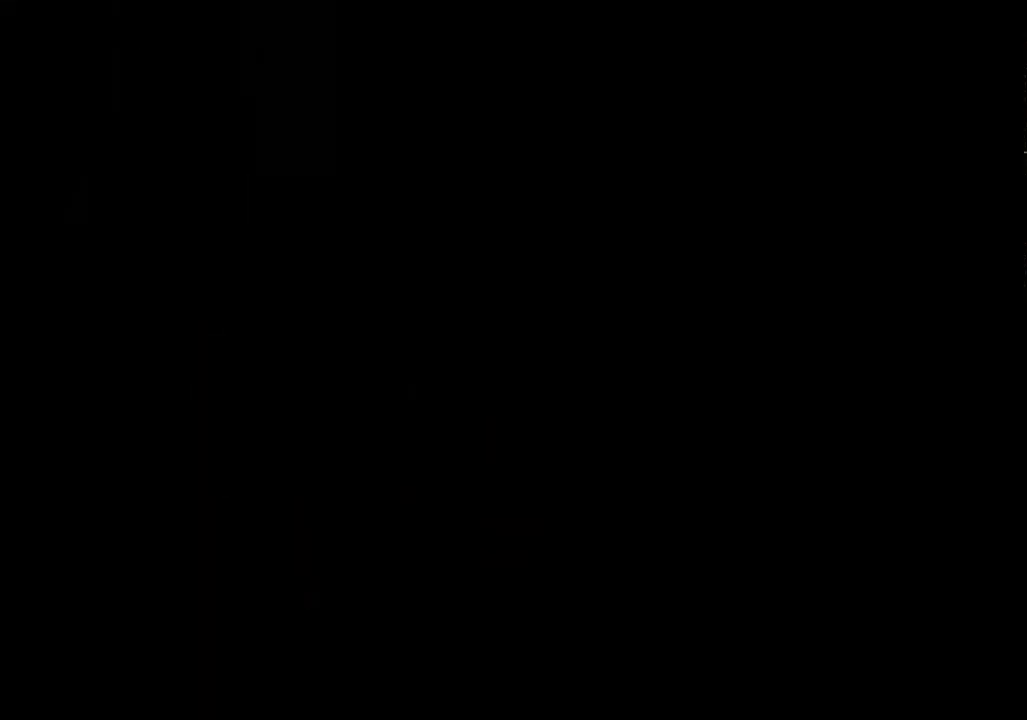
{"buttons": [], "left_stick": "center", "right_stick": "center", "events": [[67, "A", "up"]]}
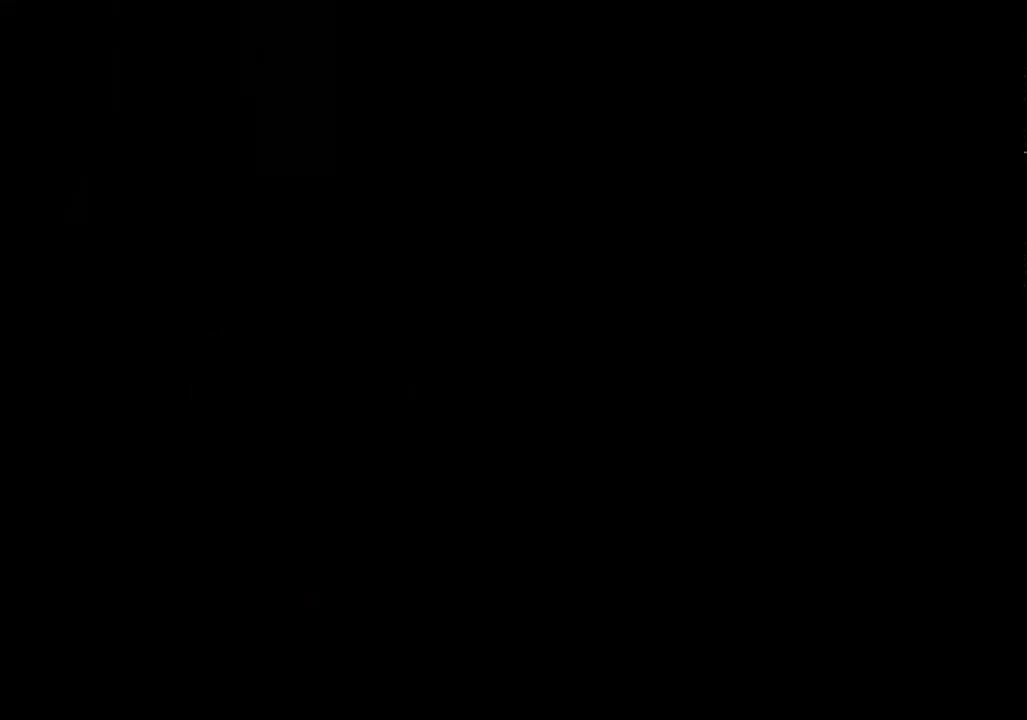
{"buttons": [], "left_stick": "center", "right_stick": "center", "events": []}
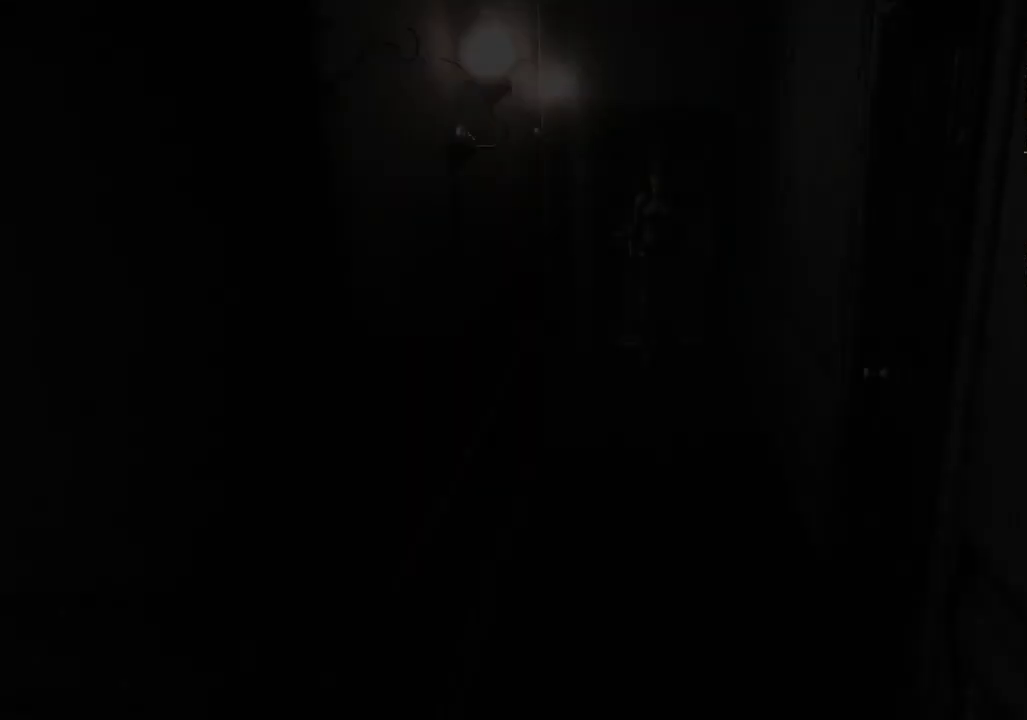
{"buttons": [], "left_stick": "up", "right_stick": "center", "events": [[367, "left_stick", "right"], [433, "left_stick", "up-right"], [500, "left_stick", "up"]]}
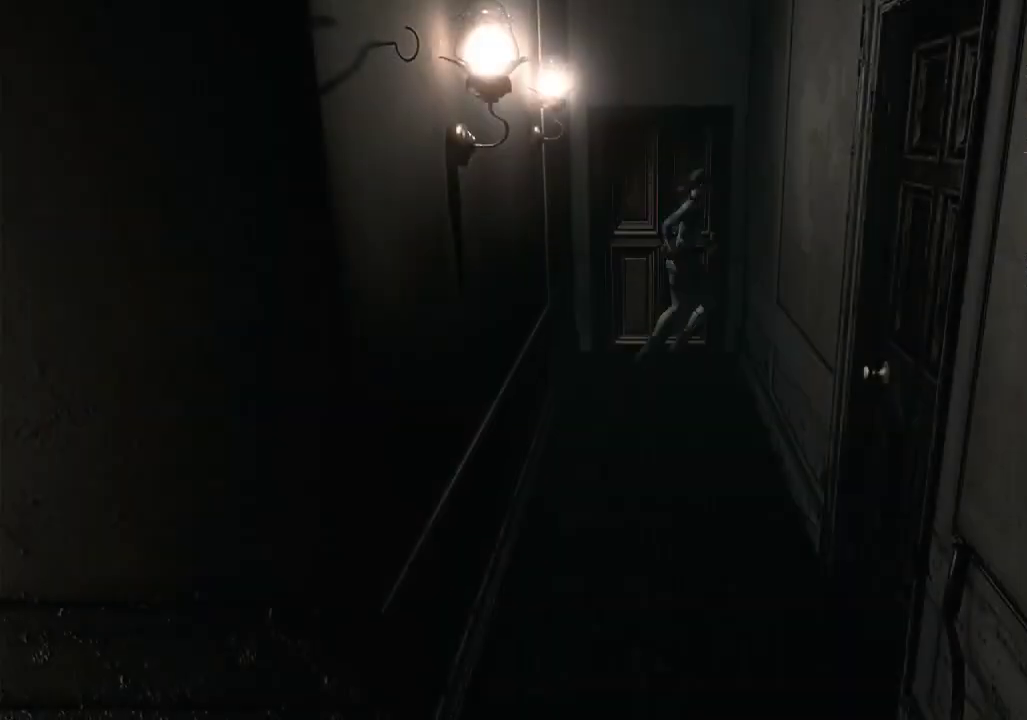
{"buttons": ["DPAD_UP"], "left_stick": "center", "right_stick": "center", "events": [[133, "left_stick", "up-left"], [167, "A", "down"], [300, "A", "up"], [300, "left_stick", "center"], [500, "DPAD_UP", "down"]]}
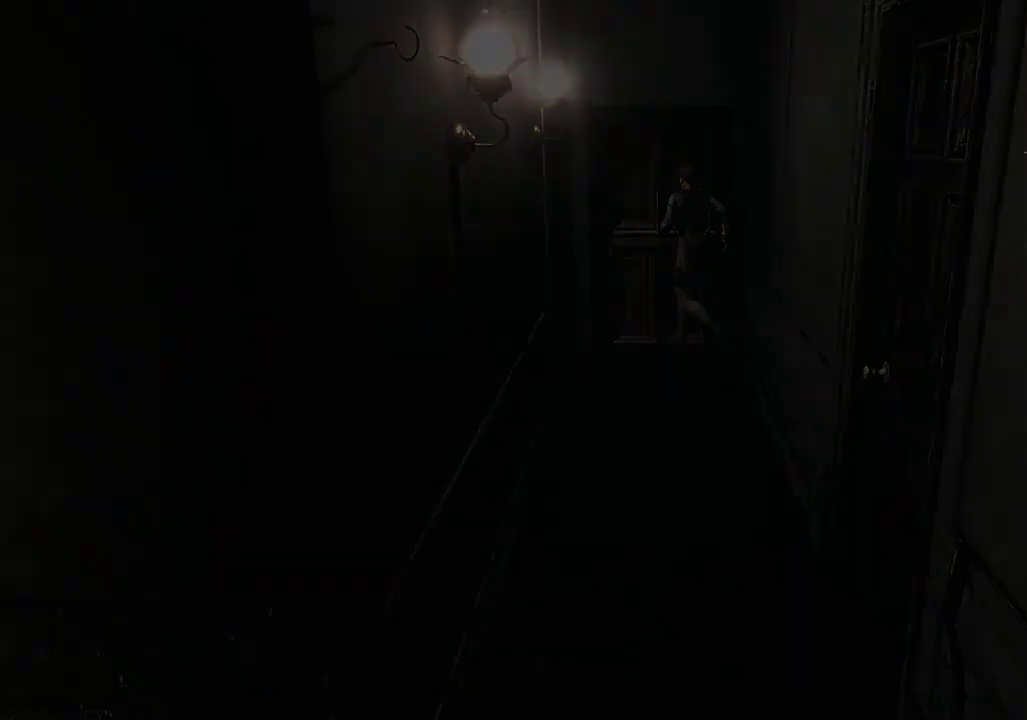
{"buttons": [], "left_stick": "center", "right_stick": "center", "events": [[33, "X", "down"], [333, "DPAD_UP", "up"], [433, "X", "up"]]}
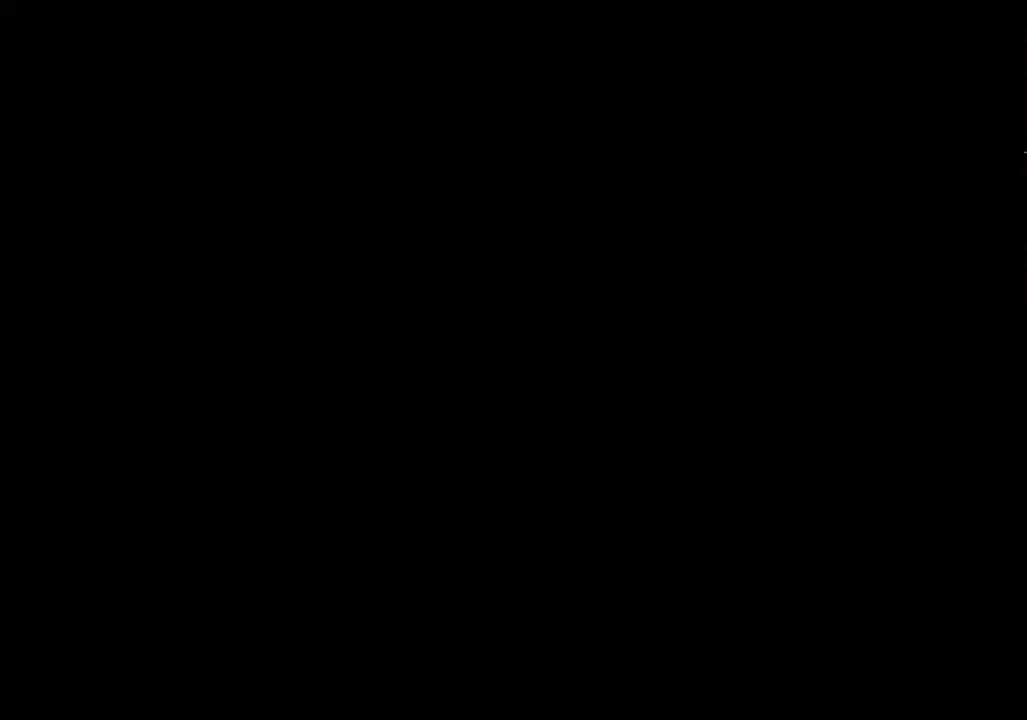
{"buttons": [], "left_stick": "center", "right_stick": "center", "events": []}
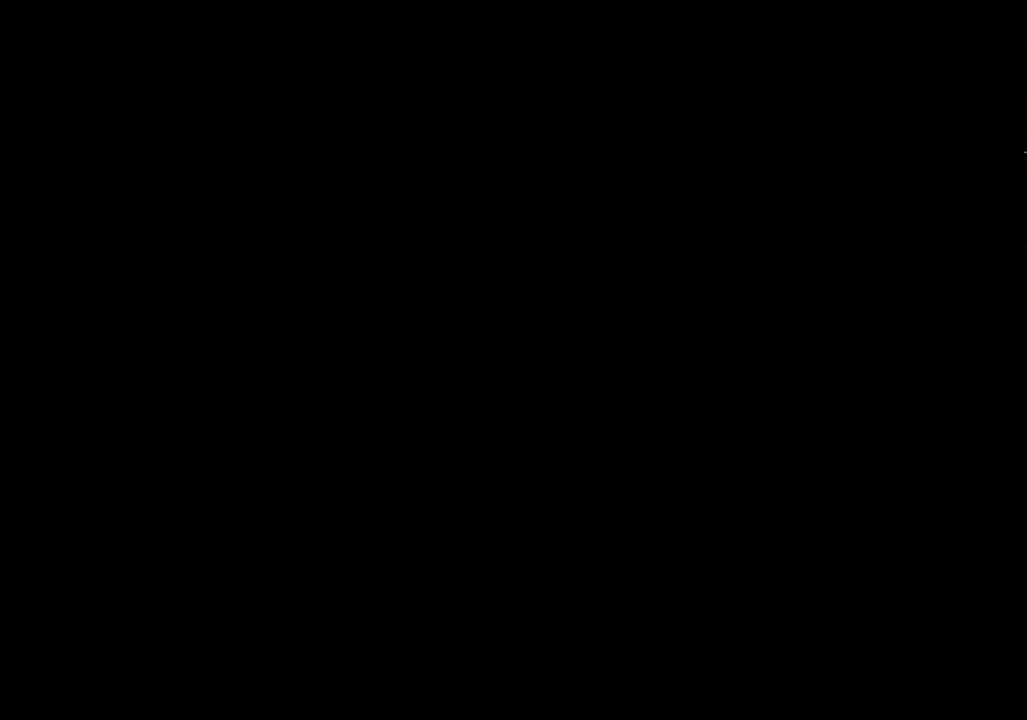
{"buttons": [], "left_stick": "right", "right_stick": "center", "events": [[233, "left_stick", "right"]]}
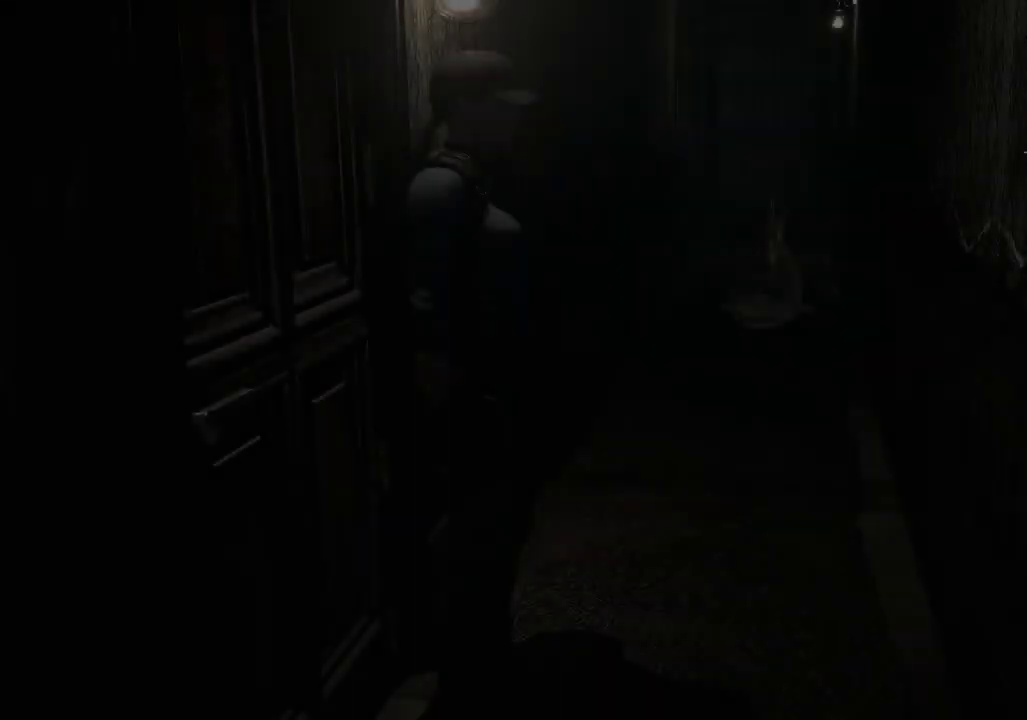
{"buttons": [], "left_stick": "up", "right_stick": "center", "events": [[333, "left_stick", "up-right"], [433, "left_stick", "up"]]}
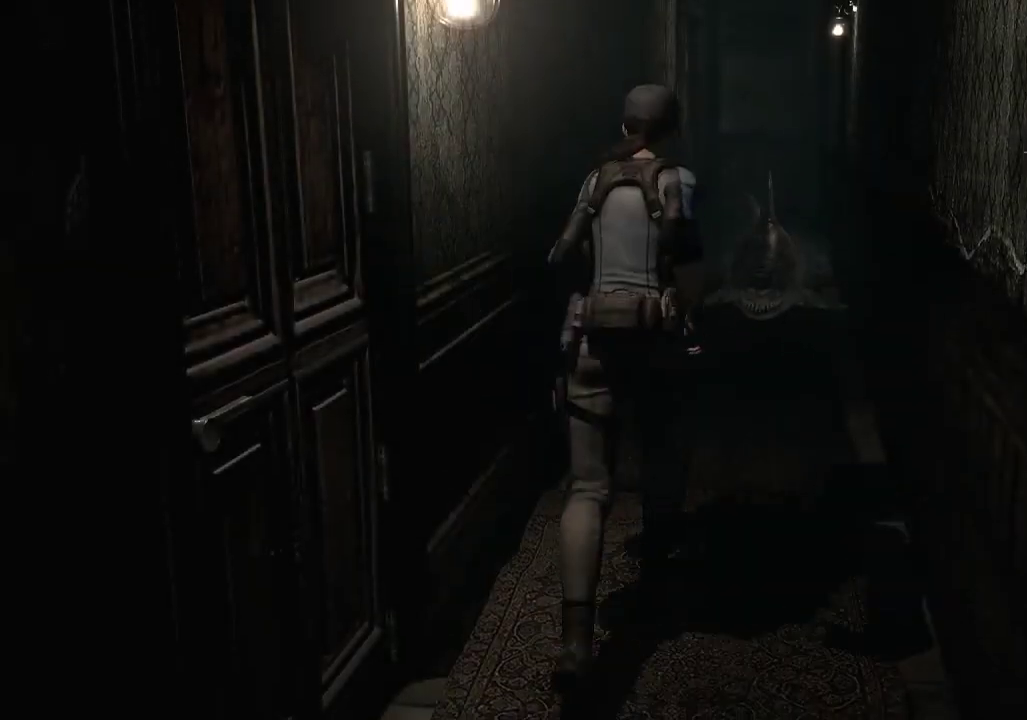
{"buttons": [], "left_stick": "up", "right_stick": "center", "events": []}
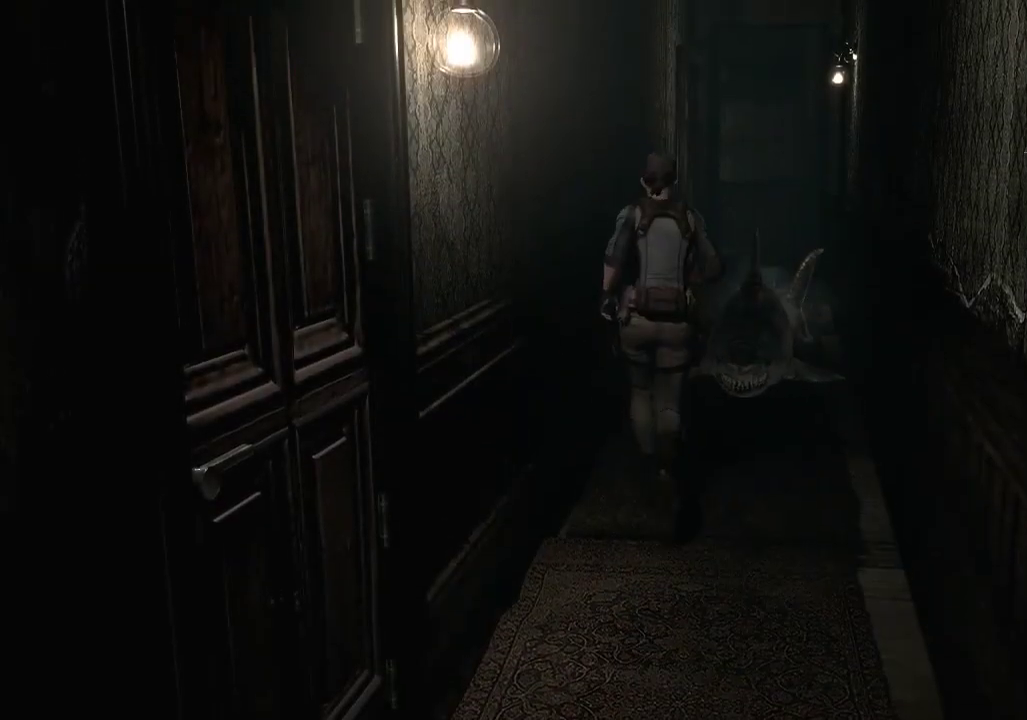
{"buttons": [], "left_stick": "up", "right_stick": "center", "events": []}